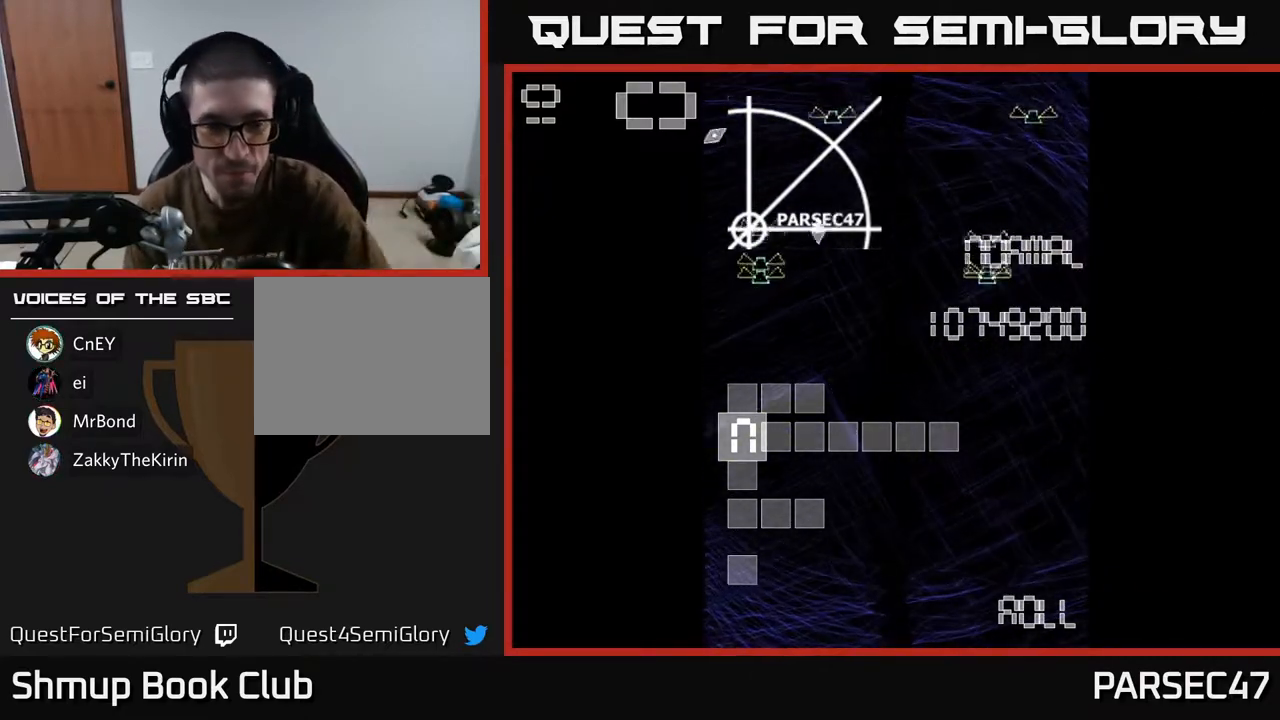
Gameplay with a controller (Xbox layout); each line is a JSON object with the inputs held at the frame after it. "events" lists button and stick changes between this image and that frame as [ms after this image, input, new state], when the widget could be followed in between. Not read: L3 R3 left_stick right_stick.
{"buttons": [], "events": [[67, "A", "down"], [183, "A", "up"]]}
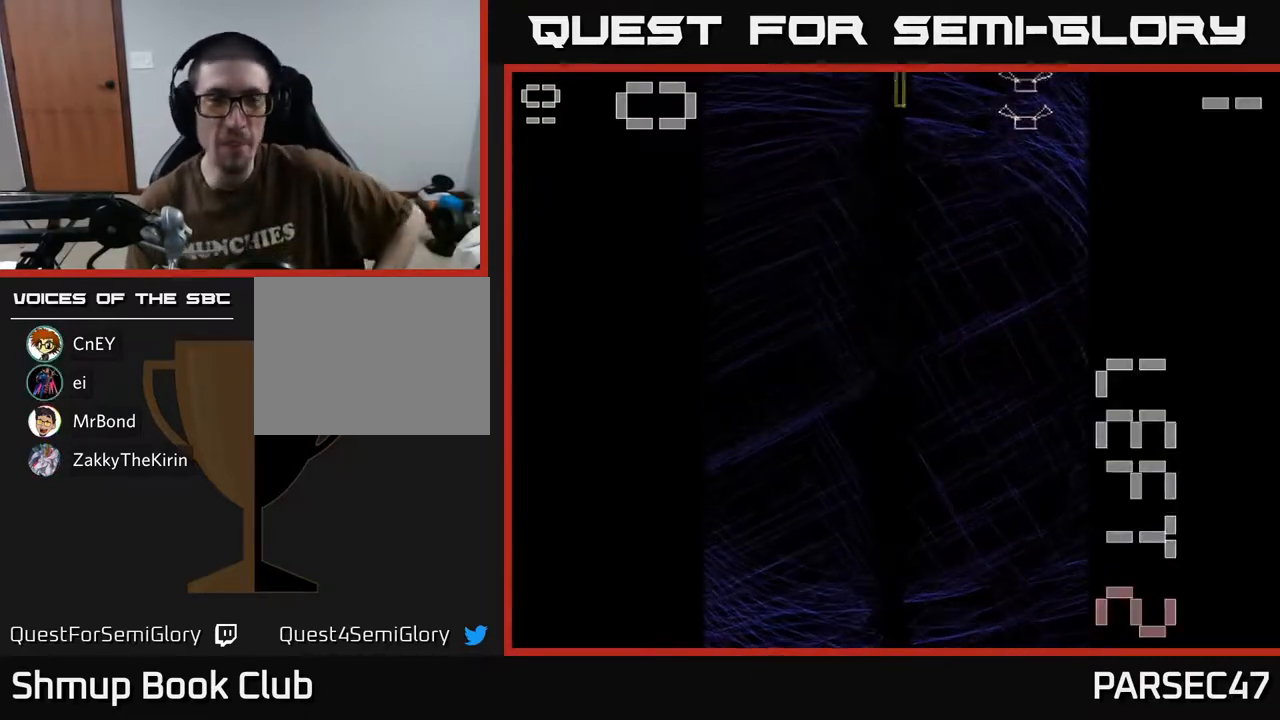
{"buttons": ["A", "DPAD_RIGHT"], "events": [[233, "A", "down"], [450, "DPAD_DOWN", "down"], [467, "DPAD_DOWN", "up"], [467, "DPAD_RIGHT", "down"]]}
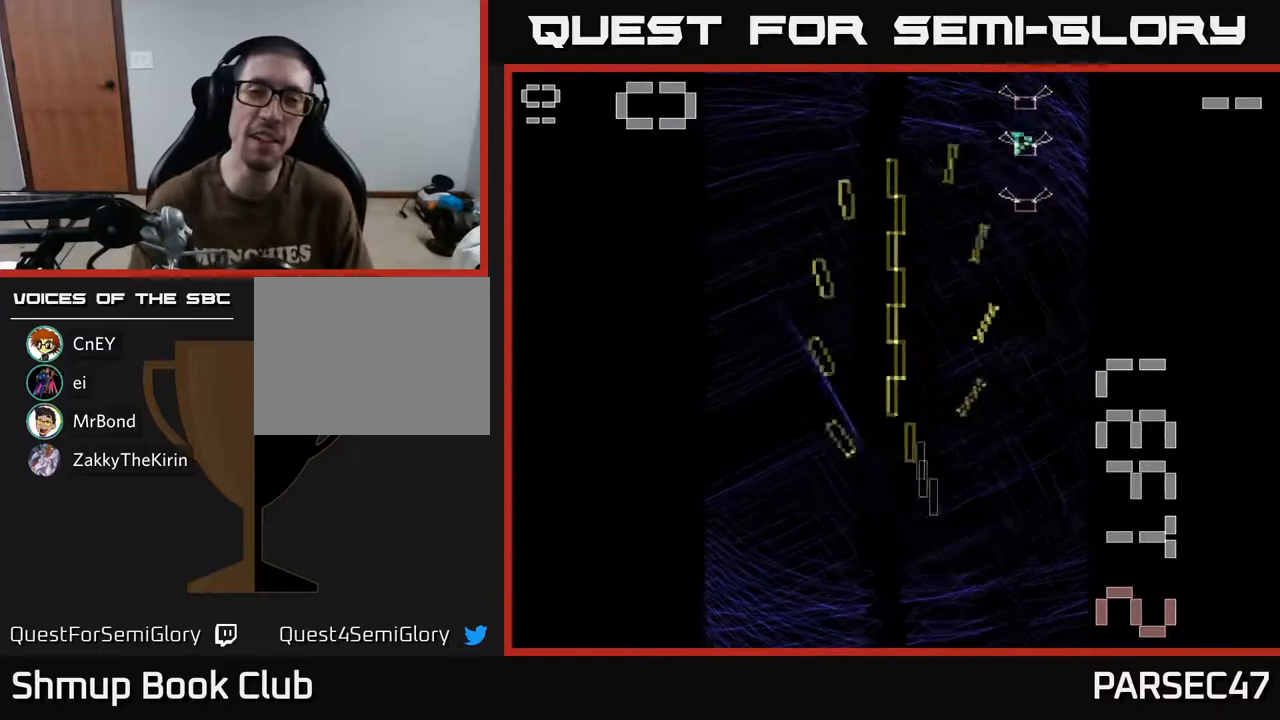
{"buttons": ["A"], "events": [[217, "DPAD_RIGHT", "up"], [367, "DPAD_LEFT", "down"], [467, "DPAD_LEFT", "up"]]}
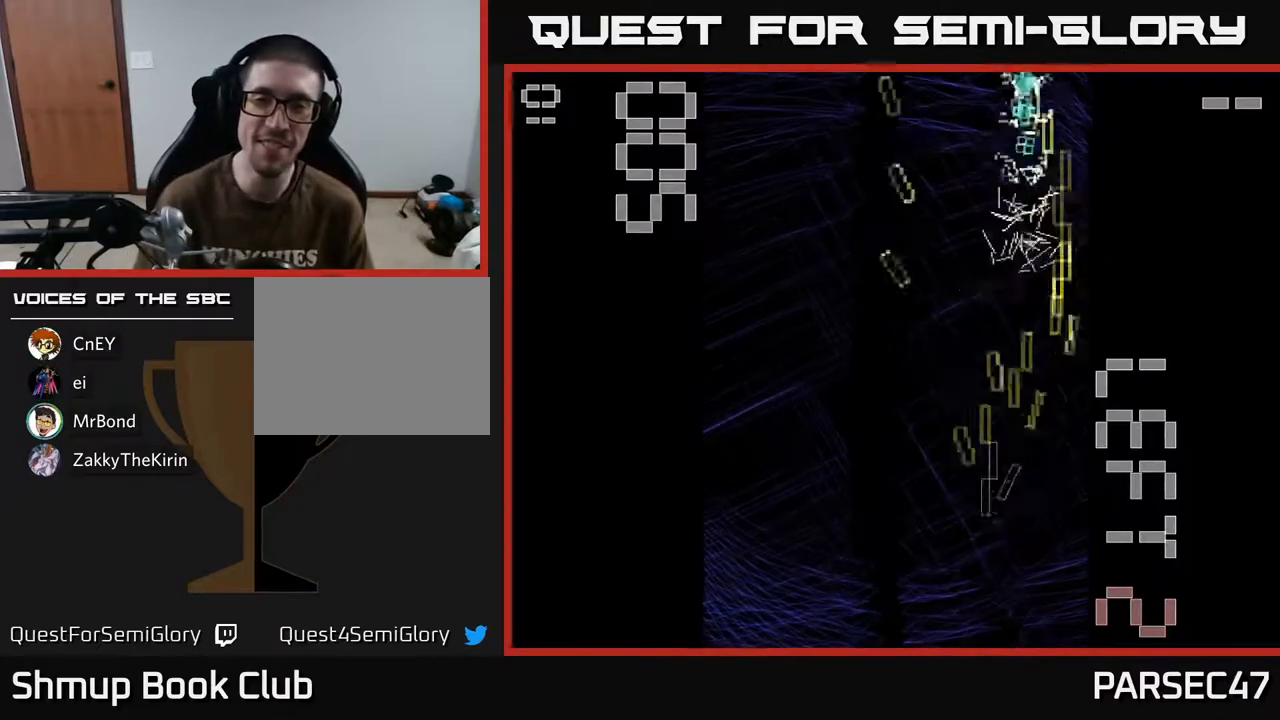
{"buttons": ["A", "DPAD_UP", "DPAD_RIGHT"], "events": [[433, "DPAD_RIGHT", "down"], [433, "DPAD_UP", "down"]]}
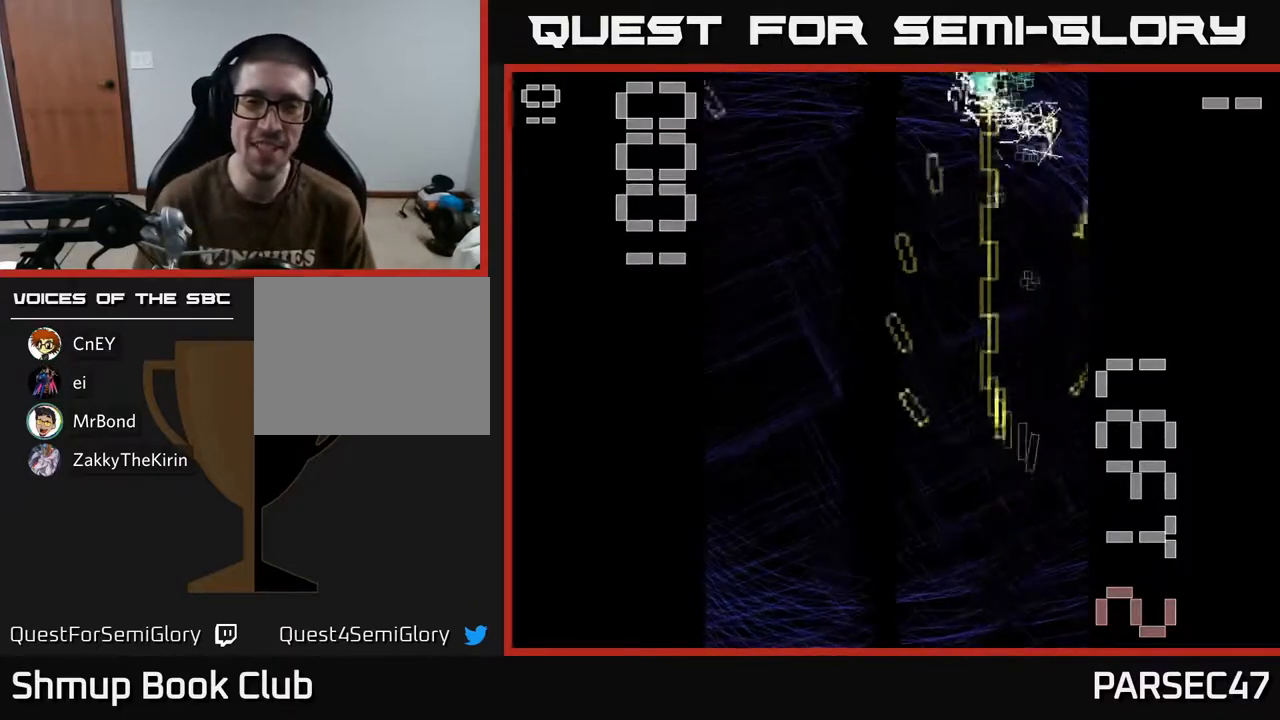
{"buttons": ["A", "DPAD_UP"], "events": [[50, "DPAD_RIGHT", "up"]]}
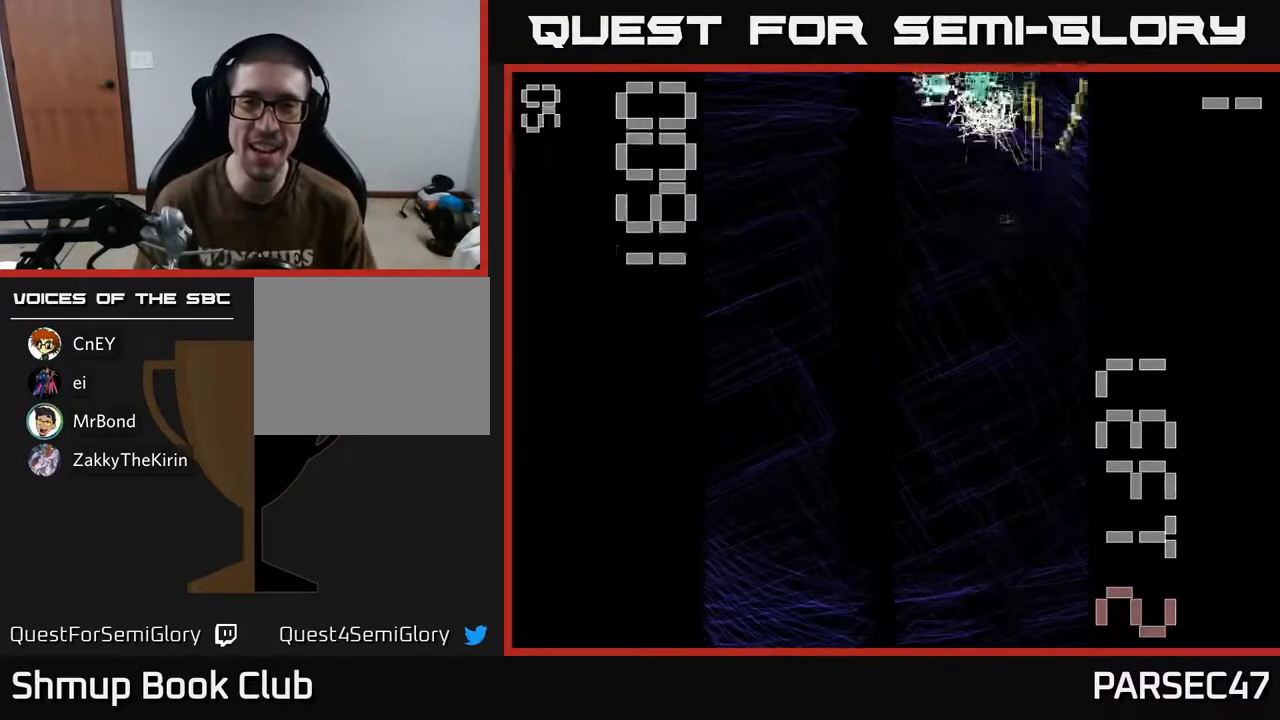
{"buttons": ["A", "DPAD_DOWN", "DPAD_LEFT"], "events": [[50, "DPAD_LEFT", "down"], [83, "DPAD_UP", "up"], [183, "DPAD_DOWN", "down"], [233, "DPAD_LEFT", "up"], [433, "DPAD_LEFT", "down"]]}
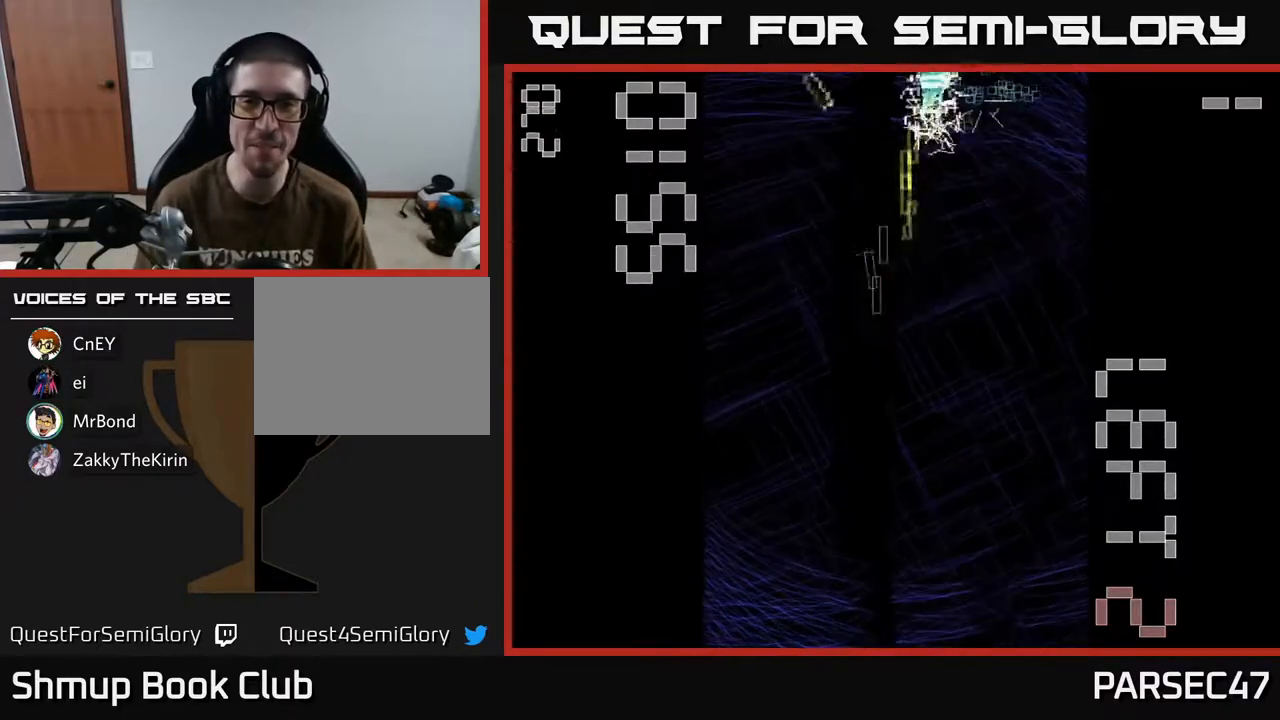
{"buttons": ["A", "DPAD_DOWN"], "events": [[83, "DPAD_LEFT", "up"], [117, "DPAD_RIGHT", "down"], [317, "DPAD_RIGHT", "up"]]}
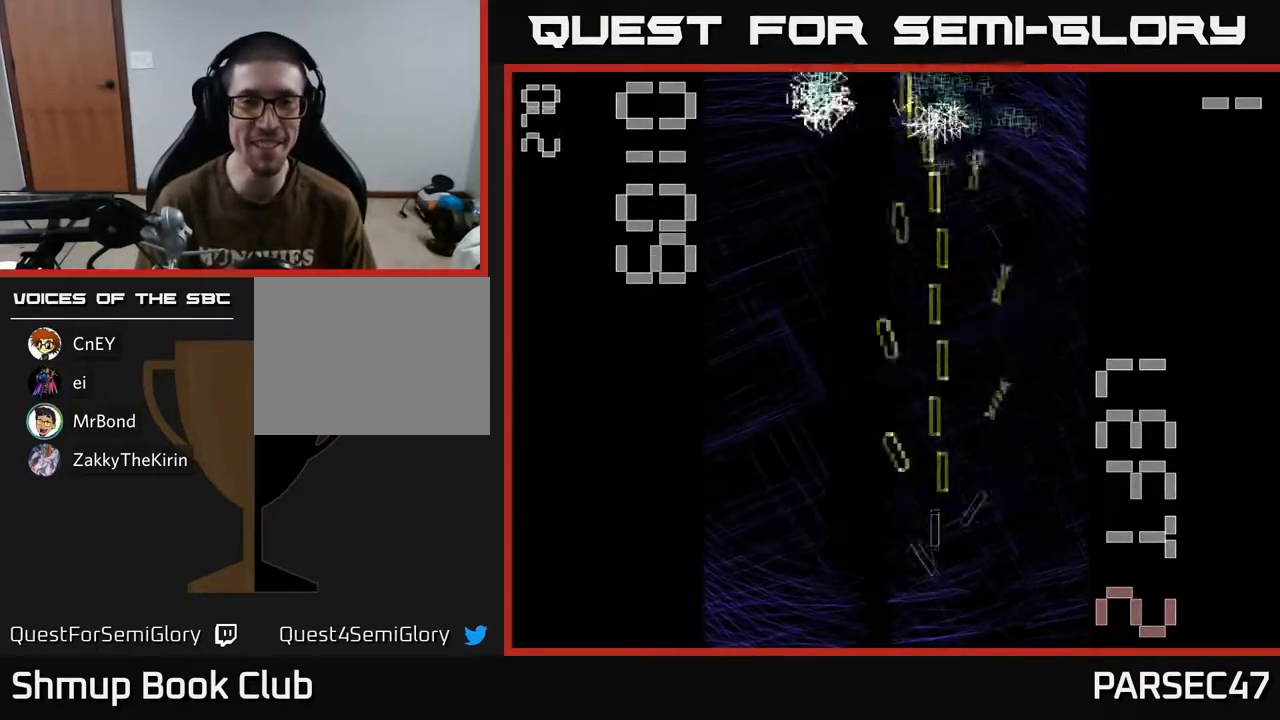
{"buttons": ["A"], "events": [[17, "DPAD_LEFT", "down"], [67, "DPAD_DOWN", "up"], [183, "DPAD_UP", "down"], [500, "DPAD_LEFT", "up"], [500, "DPAD_UP", "up"]]}
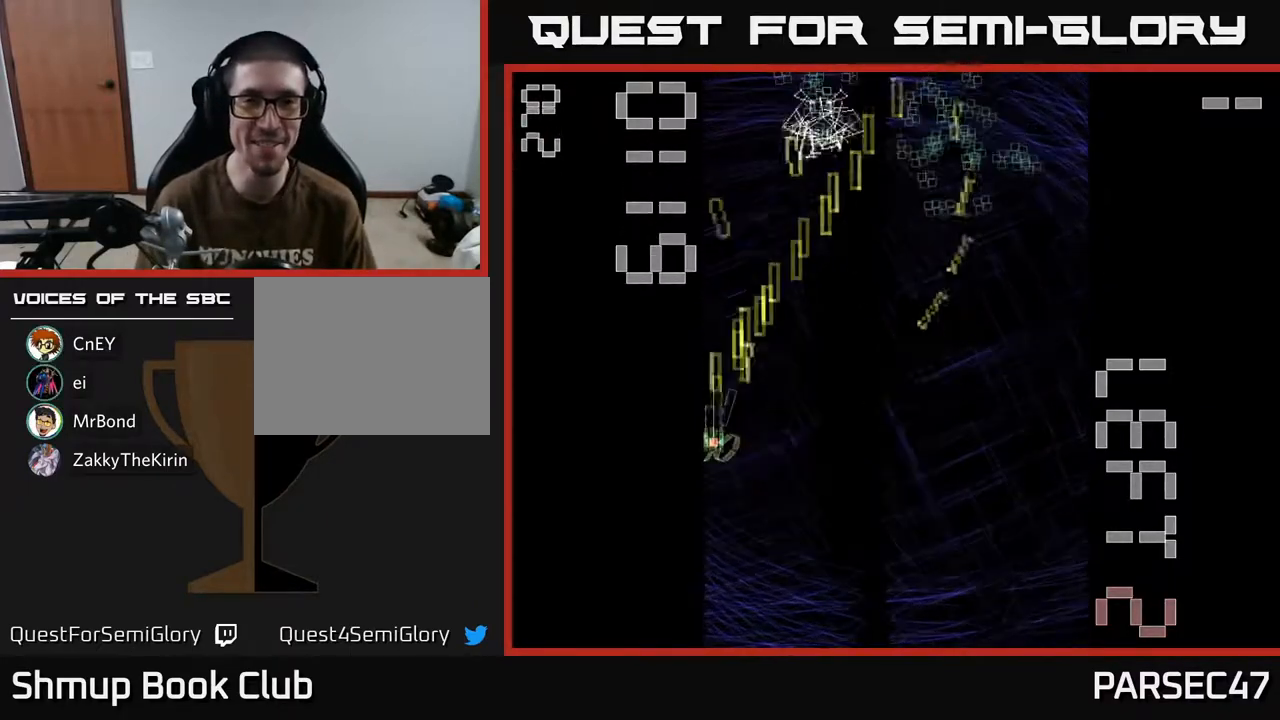
{"buttons": ["A", "DPAD_UP", "DPAD_RIGHT"], "events": [[33, "DPAD_RIGHT", "down"], [167, "DPAD_UP", "down"]]}
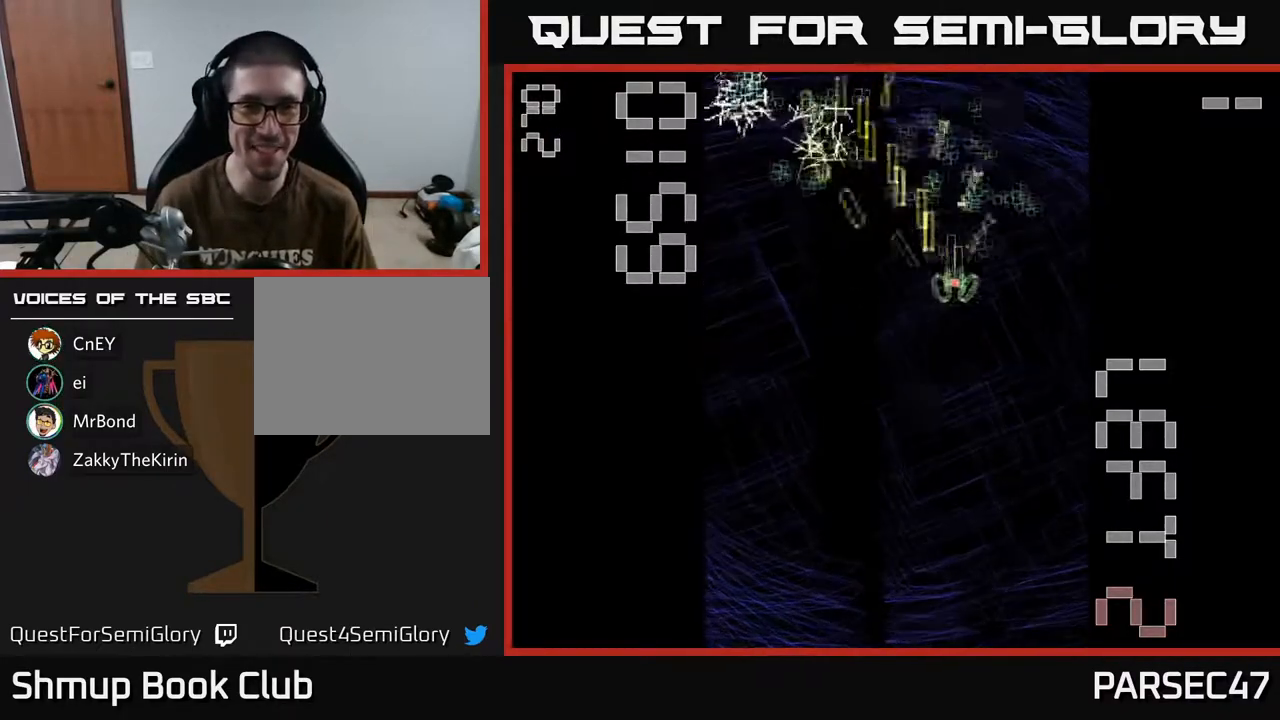
{"buttons": ["A", "DPAD_LEFT"], "events": [[100, "DPAD_RIGHT", "up"], [150, "DPAD_LEFT", "down"], [167, "DPAD_UP", "up"], [283, "DPAD_DOWN", "down"], [450, "DPAD_DOWN", "up"]]}
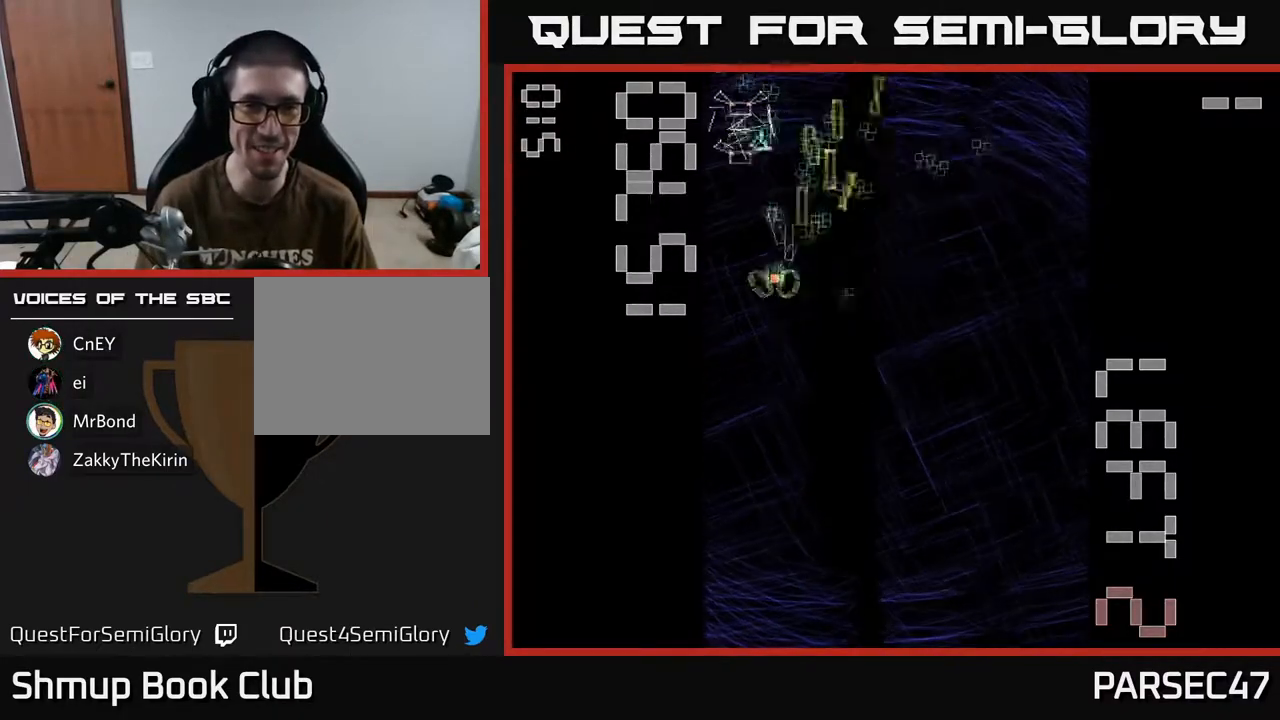
{"buttons": ["A", "DPAD_UP", "DPAD_RIGHT"], "events": [[17, "DPAD_UP", "down"], [217, "DPAD_UP", "up"], [233, "DPAD_LEFT", "up"], [267, "DPAD_DOWN", "down"], [400, "DPAD_RIGHT", "down"], [433, "DPAD_DOWN", "up"], [500, "DPAD_UP", "down"]]}
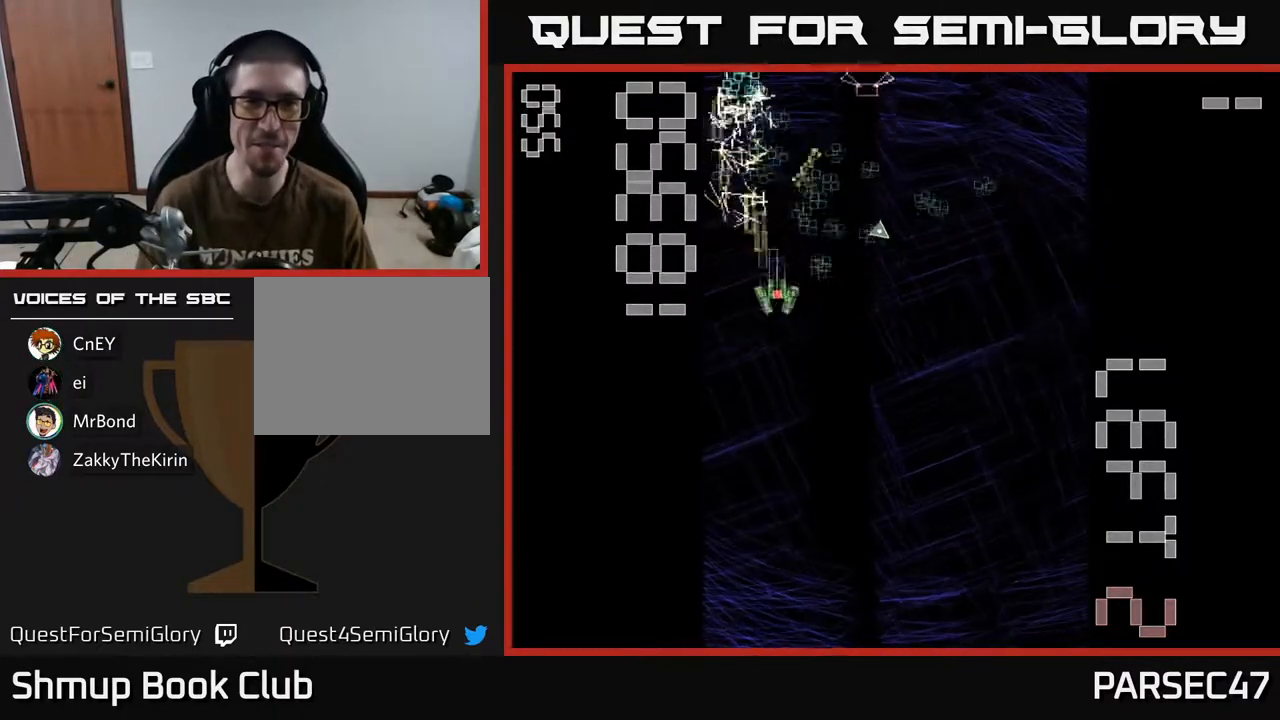
{"buttons": ["A", "DPAD_RIGHT"], "events": [[17, "DPAD_RIGHT", "up"], [83, "DPAD_LEFT", "down"], [183, "DPAD_LEFT", "up"], [217, "DPAD_RIGHT", "down"], [267, "DPAD_UP", "up"], [350, "DPAD_DOWN", "down"], [500, "DPAD_DOWN", "up"]]}
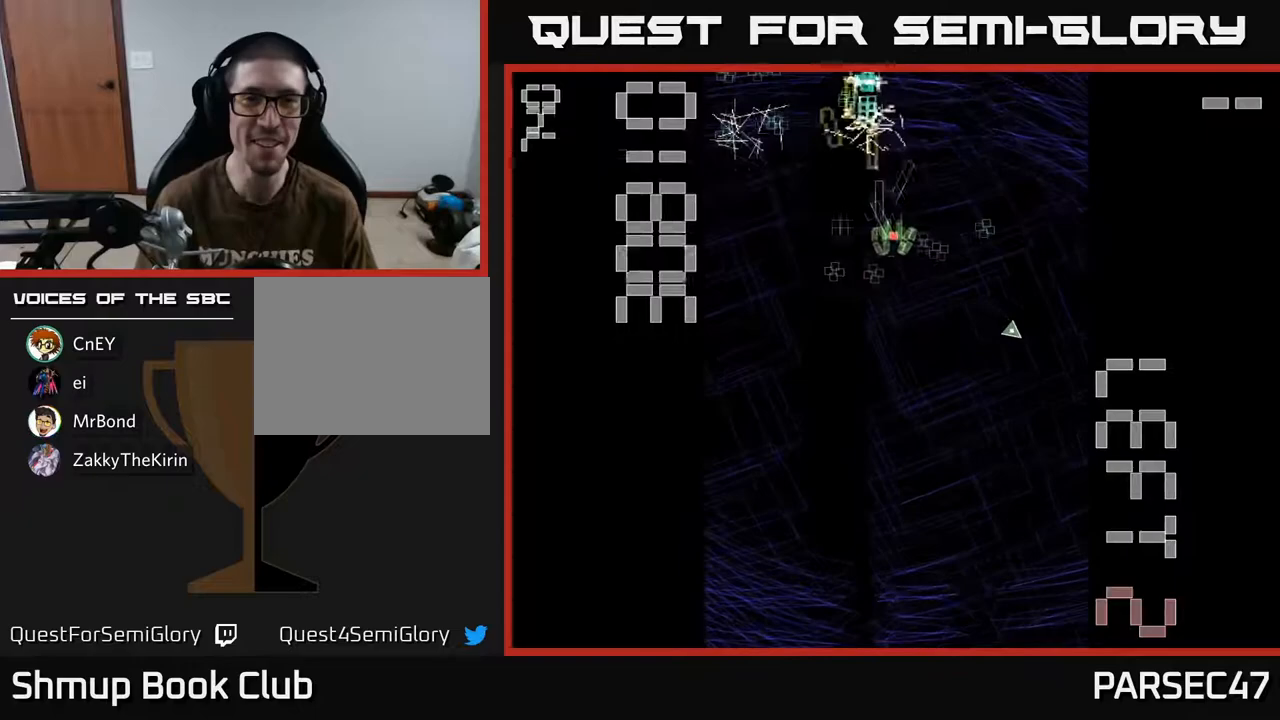
{"buttons": ["A", "DPAD_UP"], "events": [[133, "DPAD_RIGHT", "up"], [150, "DPAD_DOWN", "down"], [217, "DPAD_LEFT", "down"], [300, "DPAD_DOWN", "up"], [433, "DPAD_UP", "down"], [467, "DPAD_LEFT", "up"]]}
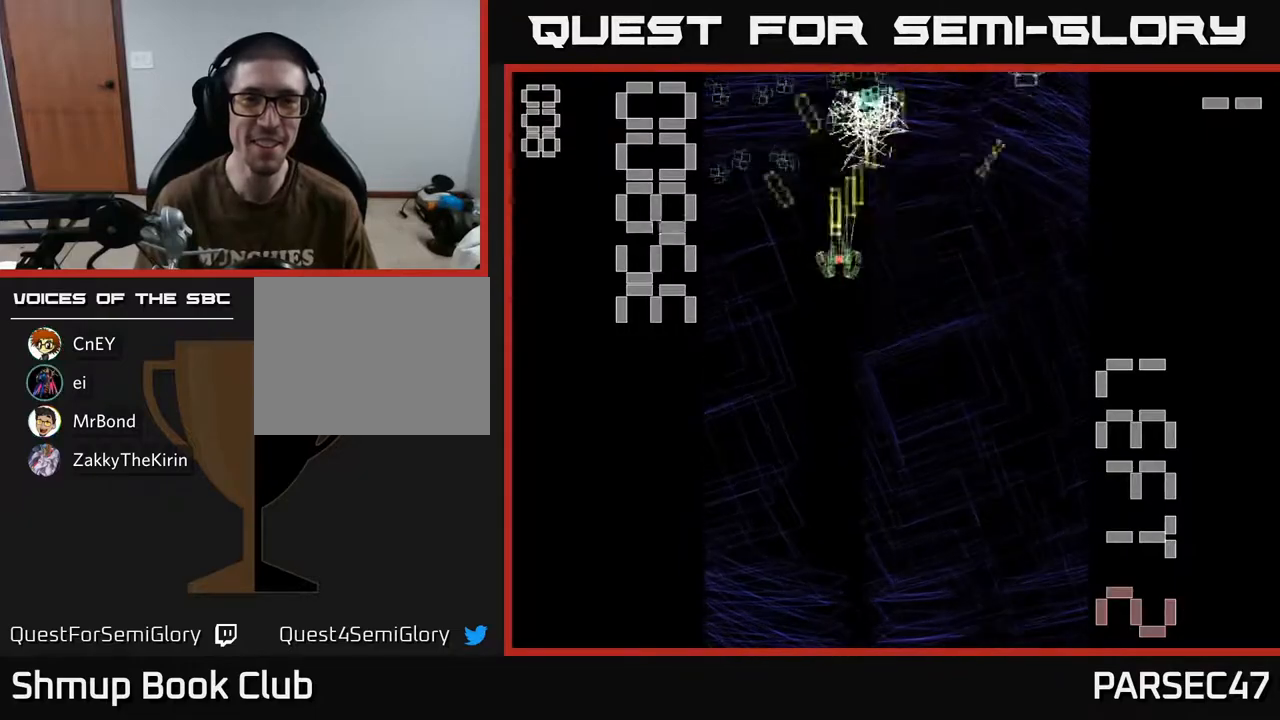
{"buttons": ["A"], "events": [[50, "DPAD_RIGHT", "down"], [100, "DPAD_RIGHT", "up"], [233, "DPAD_LEFT", "down"], [250, "DPAD_UP", "up"], [333, "DPAD_DOWN", "down"], [483, "DPAD_LEFT", "up"], [500, "DPAD_DOWN", "up"]]}
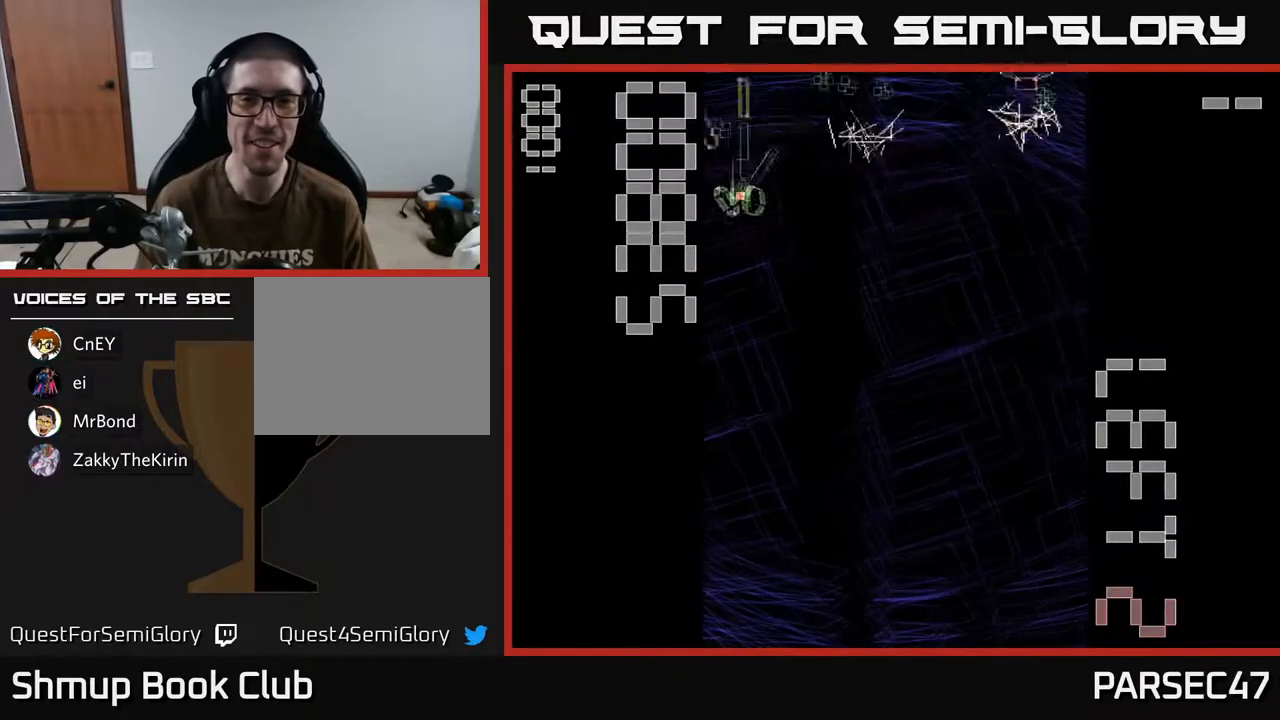
{"buttons": ["A", "DPAD_RIGHT"], "events": [[33, "DPAD_RIGHT", "down"], [33, "DPAD_UP", "down"], [200, "DPAD_UP", "up"], [267, "DPAD_DOWN", "down"], [400, "DPAD_DOWN", "up"]]}
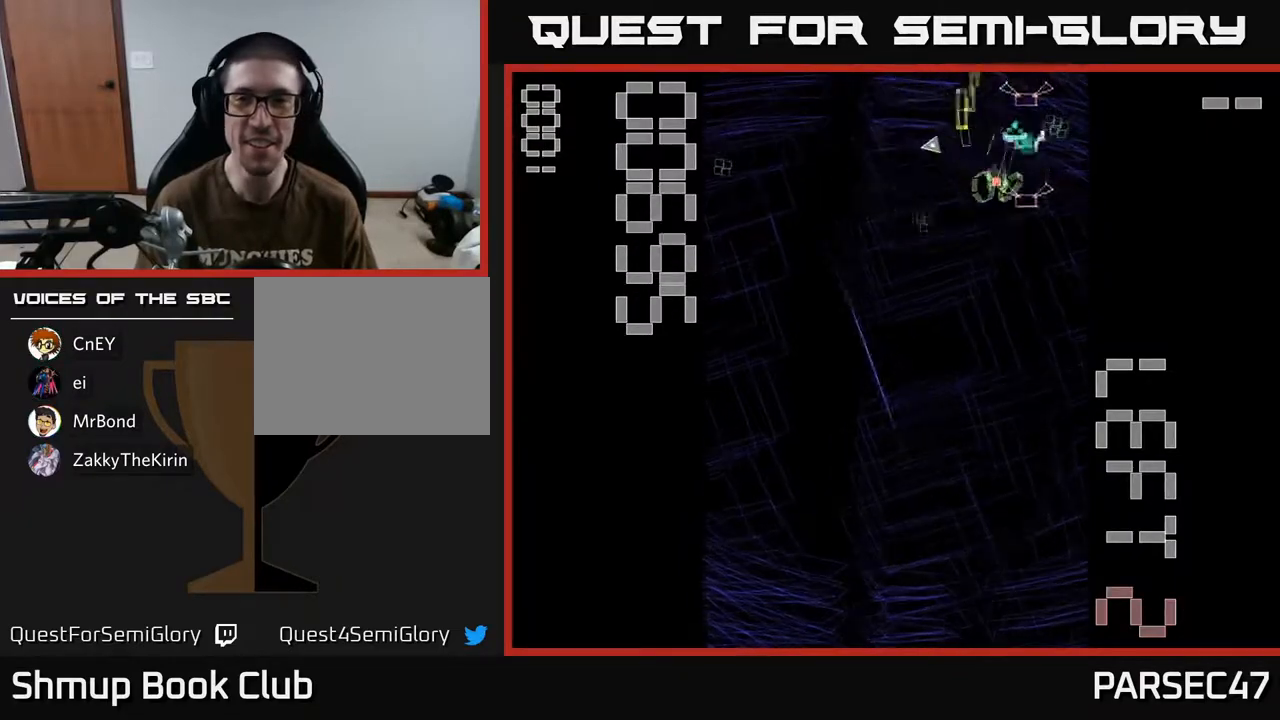
{"buttons": ["A", "DPAD_UP"], "events": [[33, "DPAD_DOWN", "down"], [117, "DPAD_RIGHT", "up"], [183, "DPAD_LEFT", "down"], [267, "DPAD_LEFT", "up"], [350, "DPAD_DOWN", "up"], [383, "DPAD_UP", "down"]]}
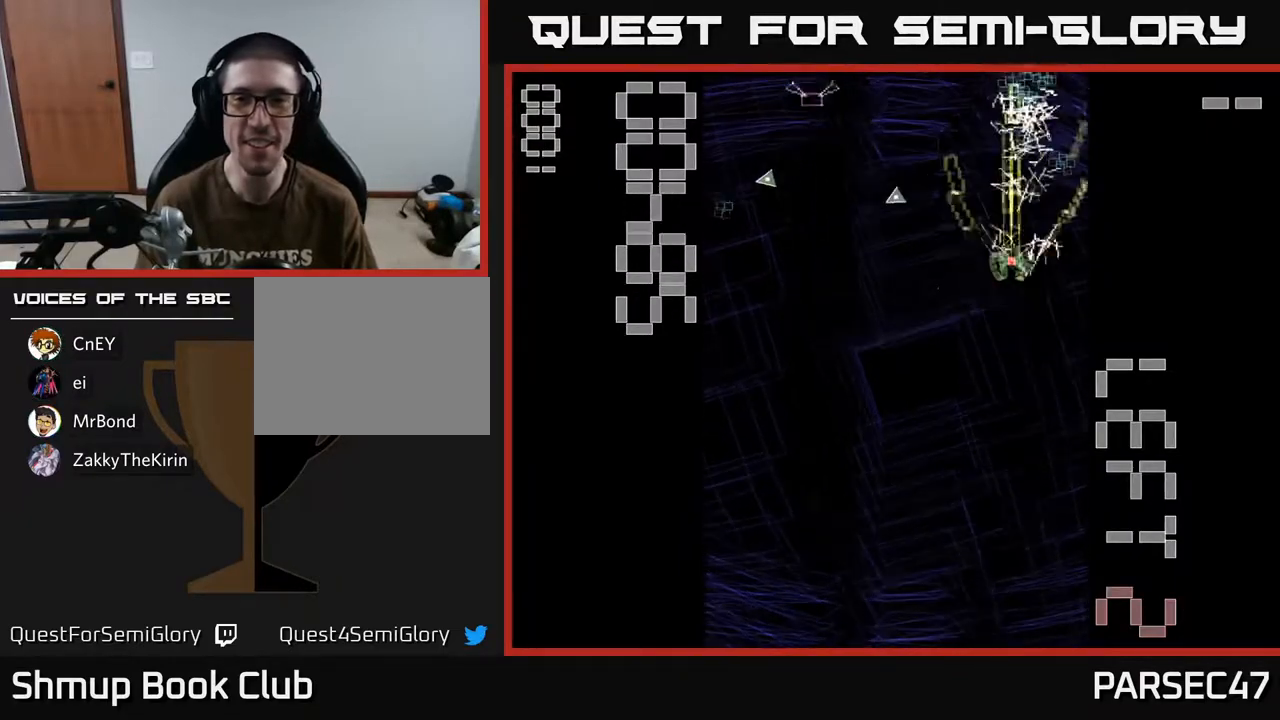
{"buttons": ["A", "DPAD_DOWN", "DPAD_LEFT"], "events": [[217, "DPAD_RIGHT", "down"], [300, "DPAD_RIGHT", "up"], [333, "DPAD_UP", "up"], [367, "DPAD_DOWN", "down"], [367, "DPAD_LEFT", "down"]]}
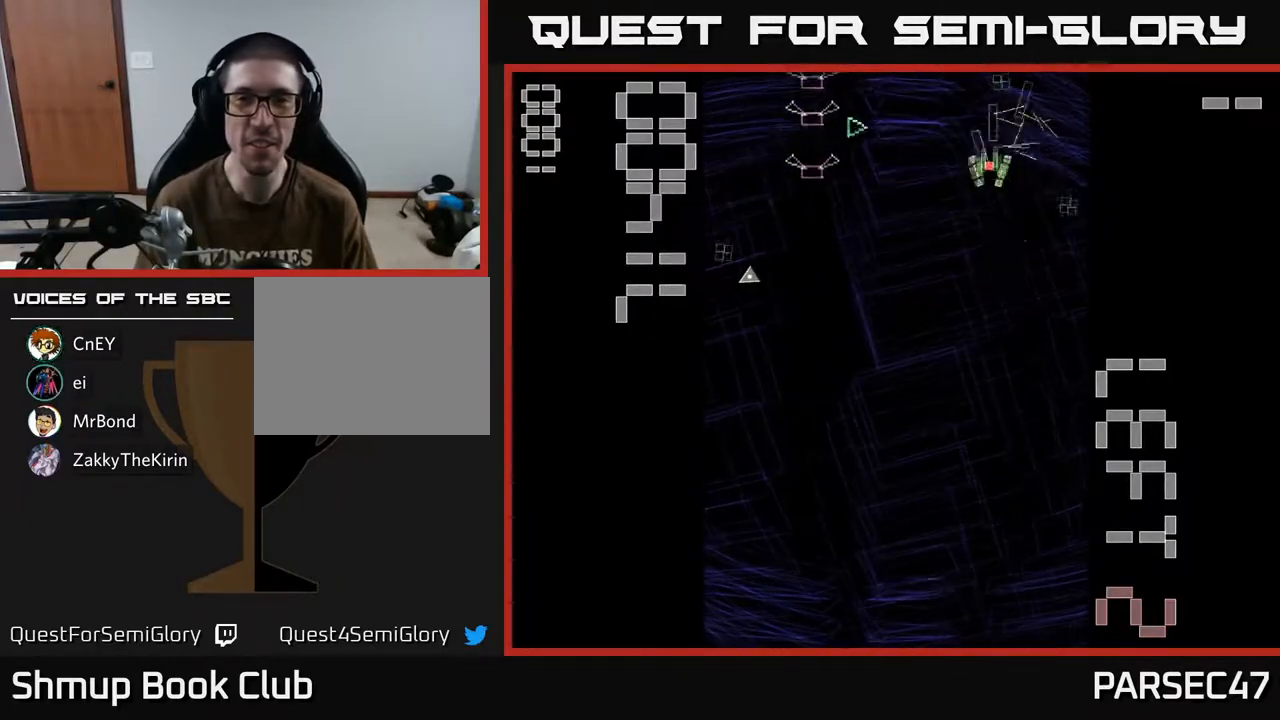
{"buttons": ["A", "DPAD_LEFT"], "events": [[33, "DPAD_LEFT", "up"], [100, "DPAD_LEFT", "down"], [217, "DPAD_DOWN", "up"]]}
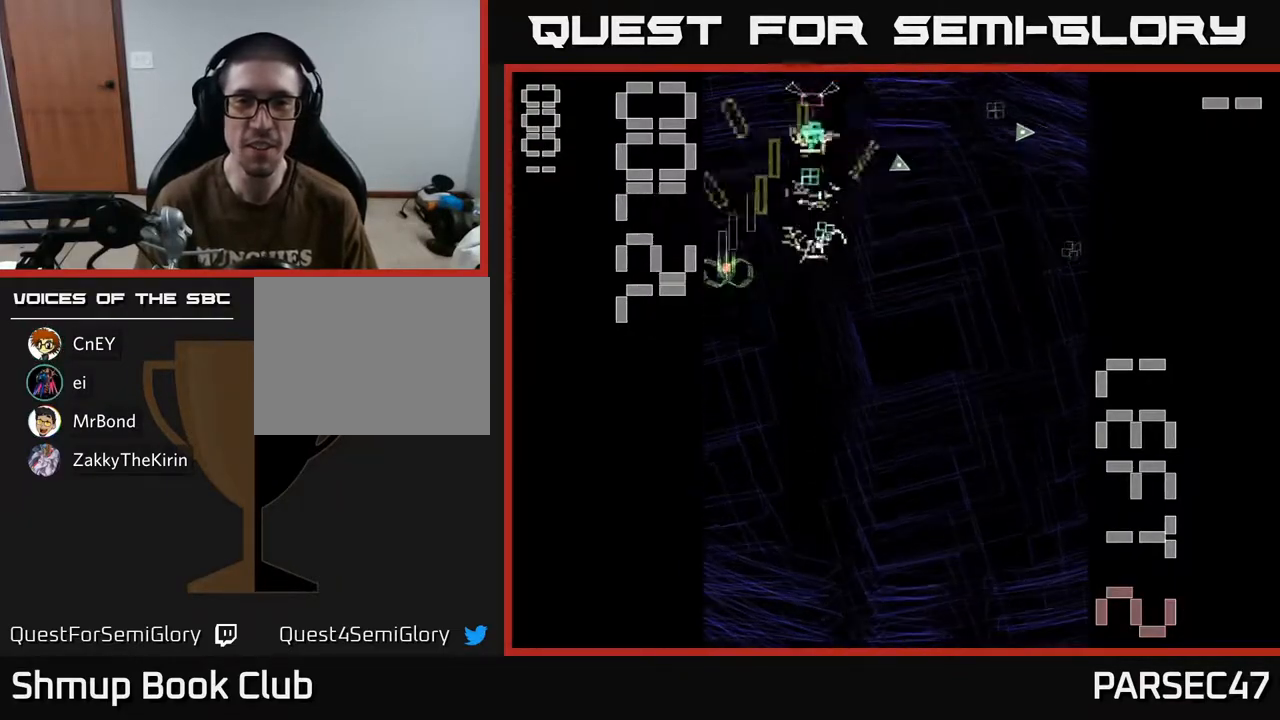
{"buttons": ["A", "DPAD_UP"], "events": [[50, "DPAD_DOWN", "down"], [67, "DPAD_LEFT", "up"], [100, "DPAD_DOWN", "up"], [100, "DPAD_RIGHT", "down"], [217, "DPAD_UP", "down"], [283, "DPAD_RIGHT", "up"], [367, "DPAD_LEFT", "down"], [450, "DPAD_LEFT", "up"]]}
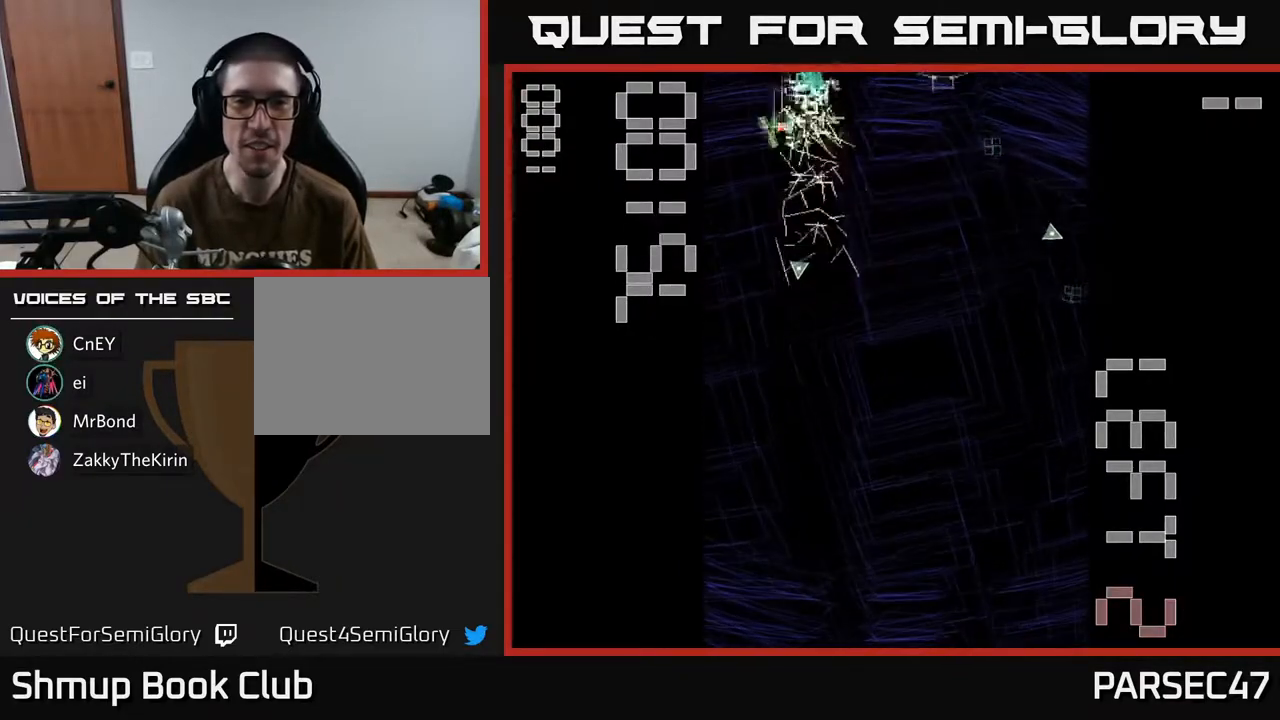
{"buttons": ["A", "DPAD_RIGHT"], "events": [[67, "DPAD_UP", "up"], [117, "DPAD_DOWN", "down"], [167, "DPAD_RIGHT", "down"], [333, "DPAD_DOWN", "up"]]}
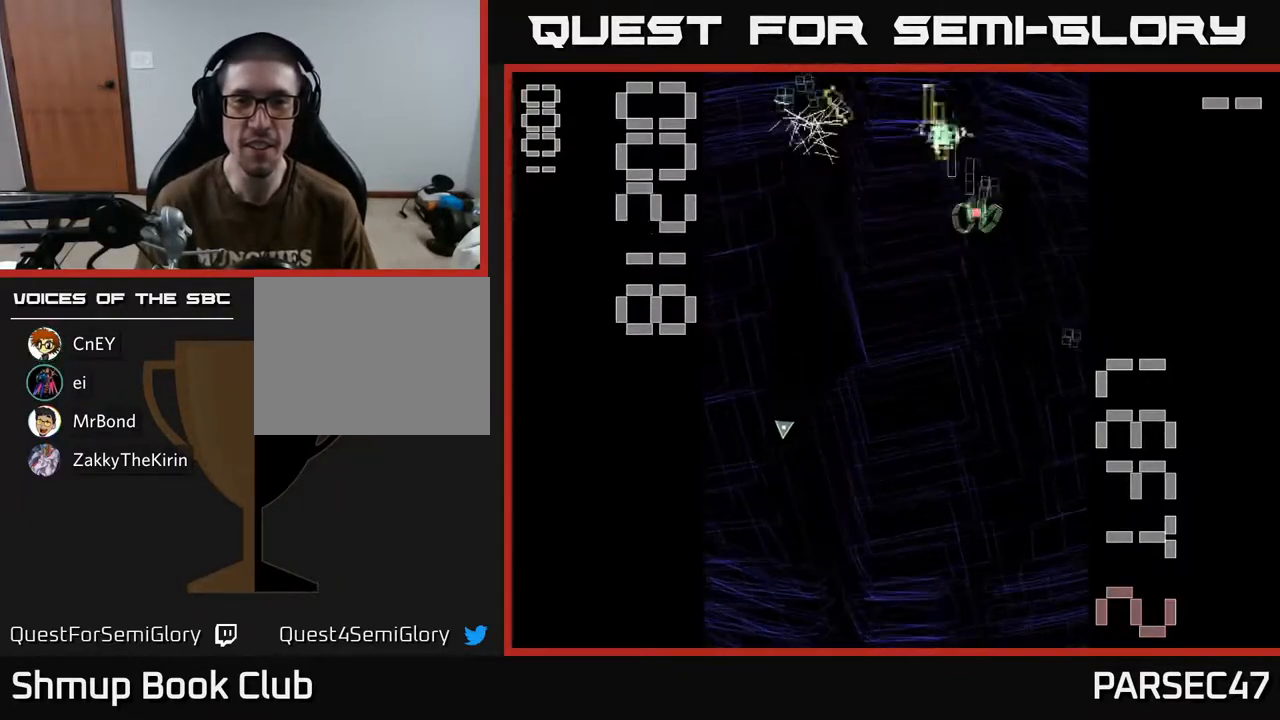
{"buttons": ["A", "DPAD_UP"], "events": [[100, "DPAD_DOWN", "down"], [117, "DPAD_RIGHT", "up"], [350, "DPAD_LEFT", "down"], [367, "DPAD_DOWN", "up"], [417, "DPAD_UP", "down"], [483, "DPAD_LEFT", "up"]]}
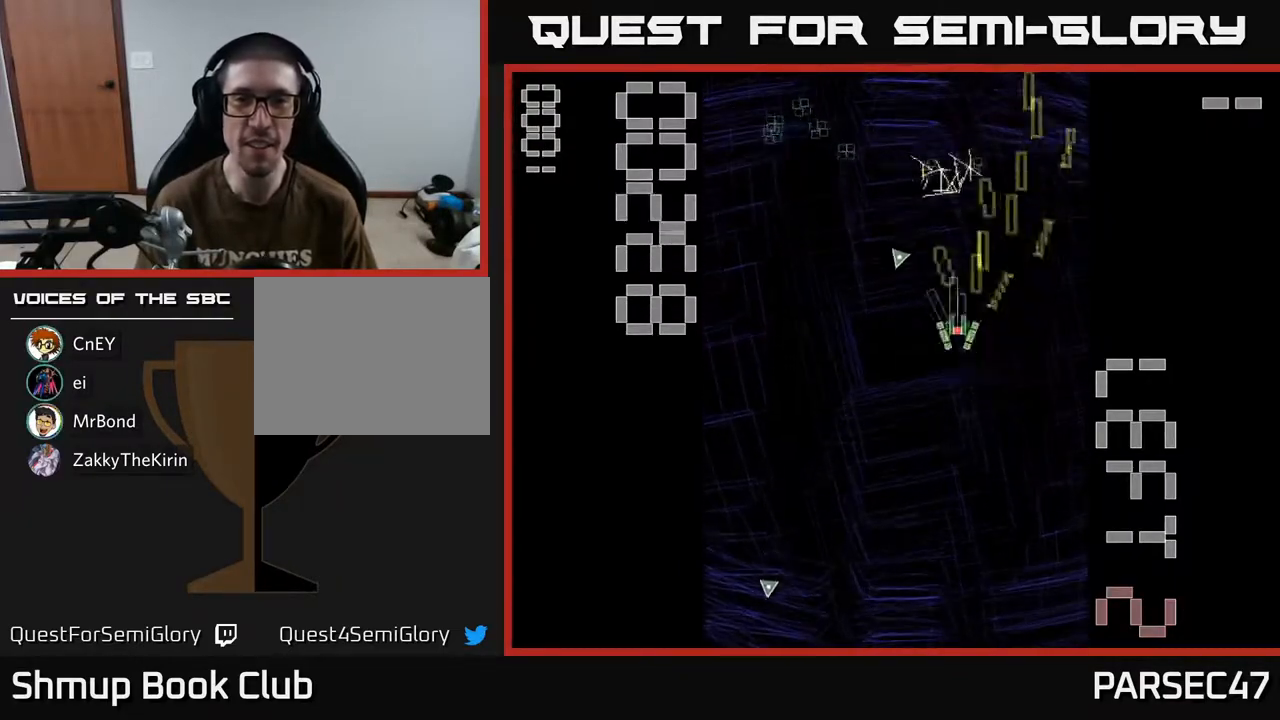
{"buttons": ["A"], "events": [[150, "DPAD_LEFT", "down"], [317, "DPAD_UP", "up"], [483, "DPAD_LEFT", "up"]]}
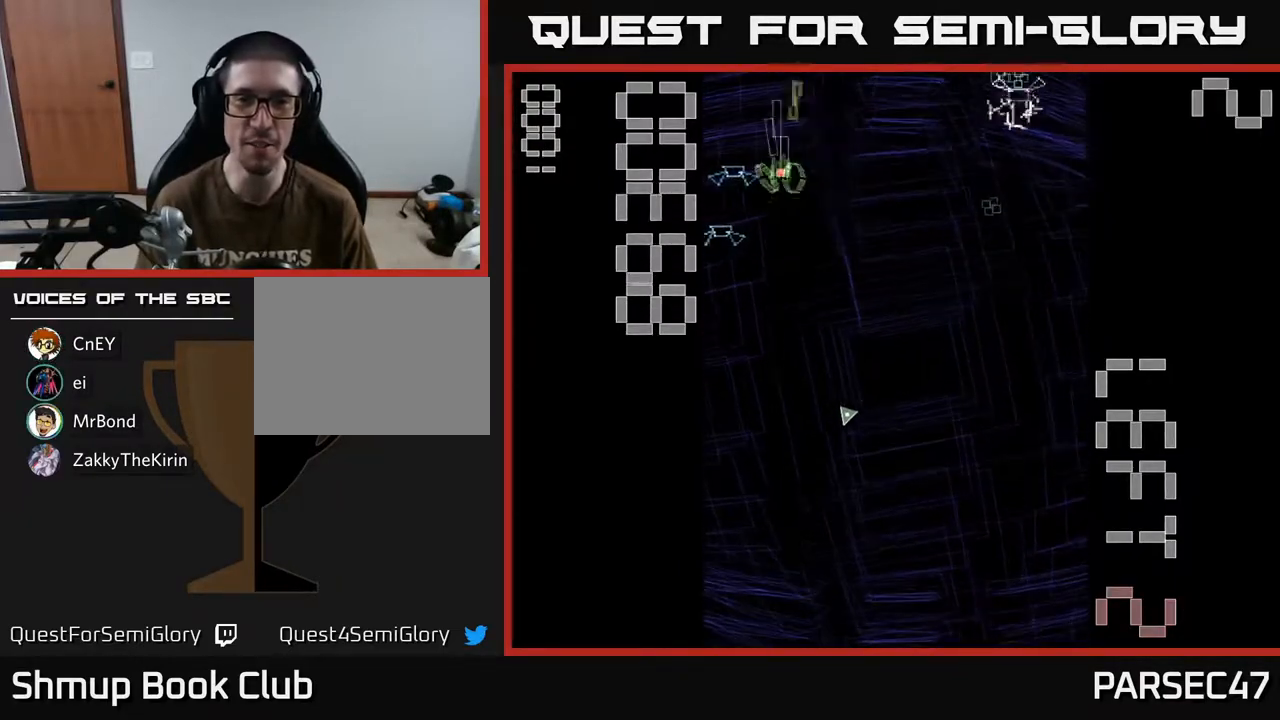
{"buttons": ["A", "DPAD_DOWN", "DPAD_LEFT"], "events": [[17, "DPAD_RIGHT", "down"], [67, "DPAD_DOWN", "down"], [117, "DPAD_RIGHT", "up"], [200, "DPAD_RIGHT", "down"], [250, "DPAD_RIGHT", "up"], [300, "DPAD_LEFT", "down"], [367, "DPAD_DOWN", "up"], [483, "DPAD_DOWN", "down"]]}
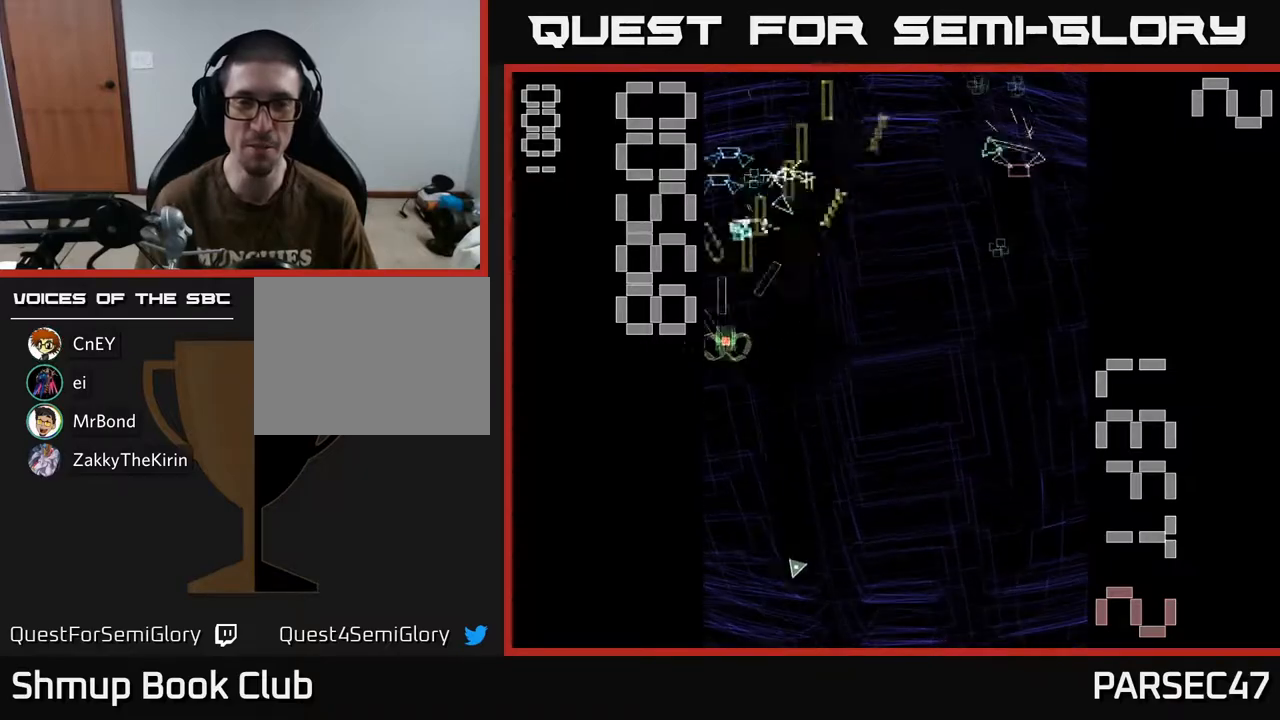
{"buttons": ["A", "DPAD_UP", "DPAD_RIGHT"], "events": [[17, "DPAD_LEFT", "up"], [100, "DPAD_RIGHT", "down"], [167, "DPAD_DOWN", "up"], [500, "DPAD_UP", "down"]]}
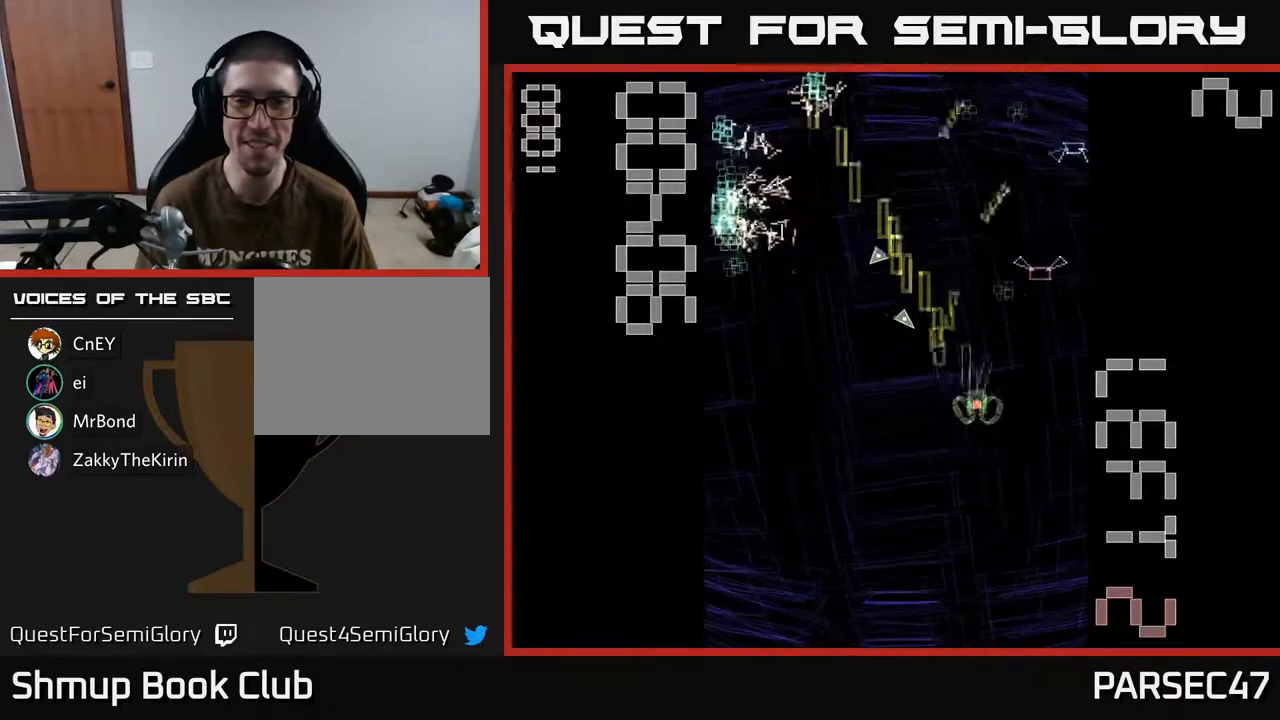
{"buttons": ["A", "DPAD_RIGHT"], "events": [[83, "DPAD_RIGHT", "up"], [233, "DPAD_LEFT", "down"], [300, "DPAD_UP", "up"], [350, "DPAD_LEFT", "up"], [367, "DPAD_DOWN", "down"], [400, "DPAD_RIGHT", "down"], [450, "DPAD_DOWN", "up"]]}
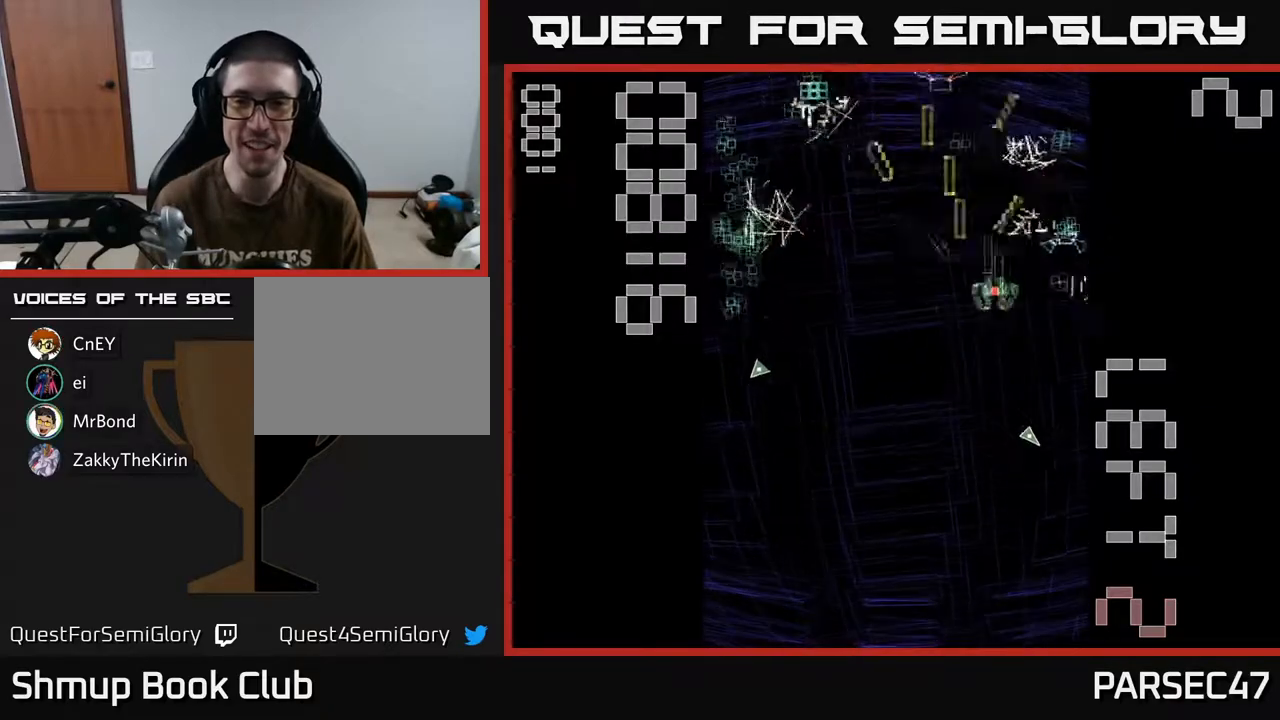
{"buttons": ["A", "DPAD_DOWN", "DPAD_LEFT"], "events": [[167, "DPAD_RIGHT", "up"], [200, "DPAD_LEFT", "down"], [417, "DPAD_DOWN", "down"]]}
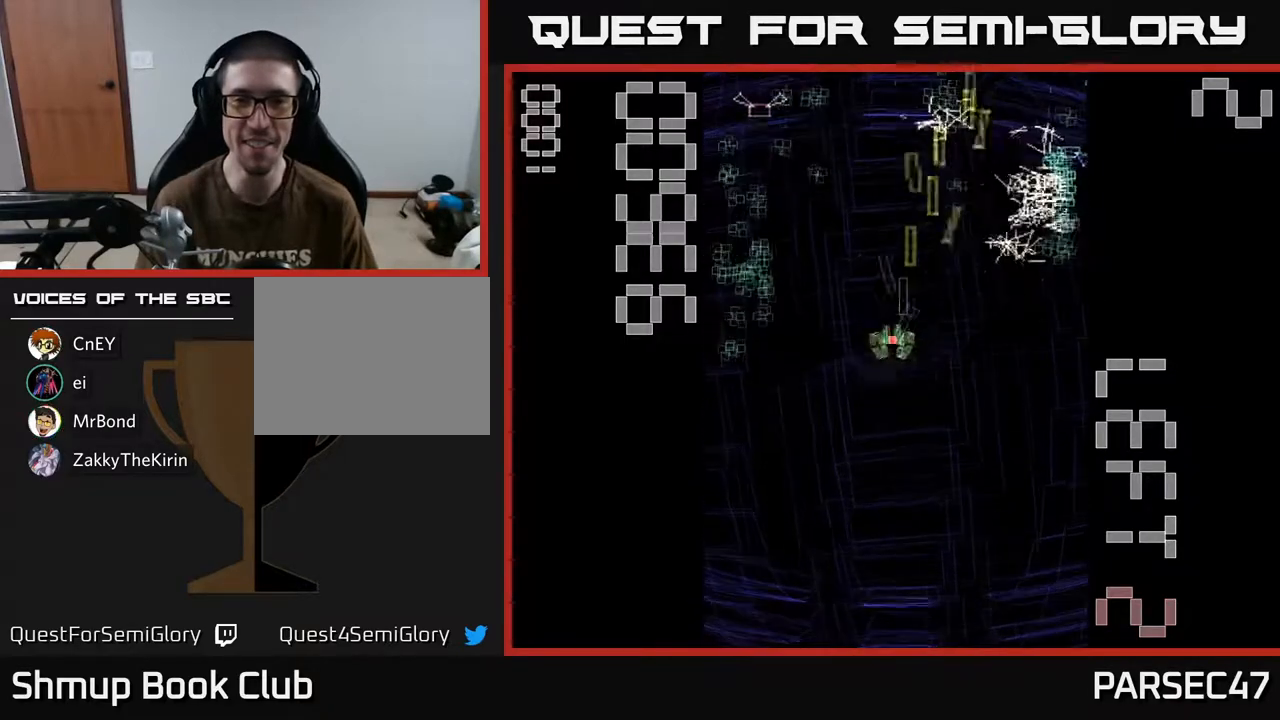
{"buttons": ["A", "DPAD_UP"], "events": [[83, "DPAD_DOWN", "up"], [300, "DPAD_UP", "down"], [317, "DPAD_LEFT", "up"], [383, "DPAD_RIGHT", "down"], [467, "DPAD_RIGHT", "up"]]}